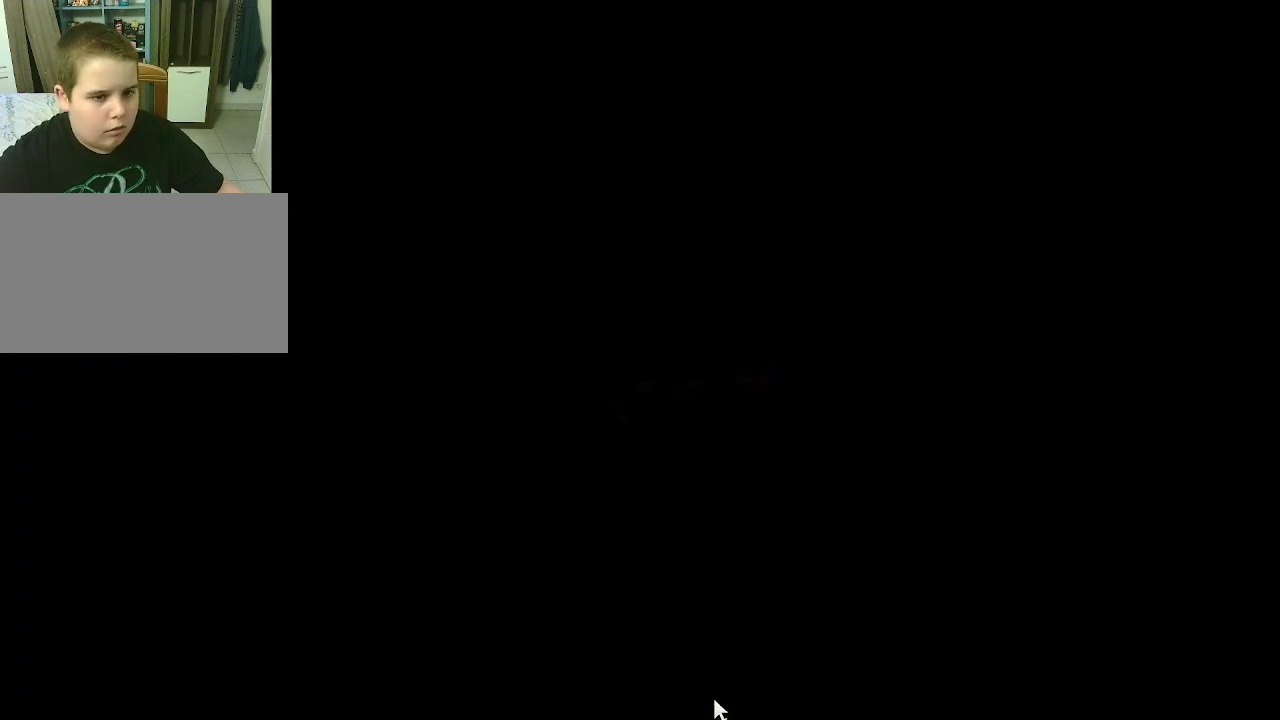
Gameplay with keyboard and mouse; each line is a JSON object with the keys and mouse buttons held at the frame after it. "events" lists presses ("down") and releases ("up") of "1", "2", "3", "4", "5", "a", "alt", "c", "caps_lock", "ctrl", "d", "e", "f", "g", "q", "r", "s", "shift", "space", "t", "tab", "v", "w", "x", "z", "mouse_left", "mouse_wheel" and "mouse_right" between this image and that frame as [ms after this image, input, new state], when the widget could be followed in between. "mouse_left", "mouse_wheel", "mouse_right" = the "left", "wheel", "right" buttons of the "mouse" list. No other keys are recorded. "wheel" means that the mouse wheel is clicked or scrolled. "mouse_move" is the direction in which the mouse moves at that frame (one of eight, or "still"), when it could be read.
{"keys": [], "mouse": [], "mouse_move": "still", "events": [[100, "f", "down"], [233, "f", "up"]]}
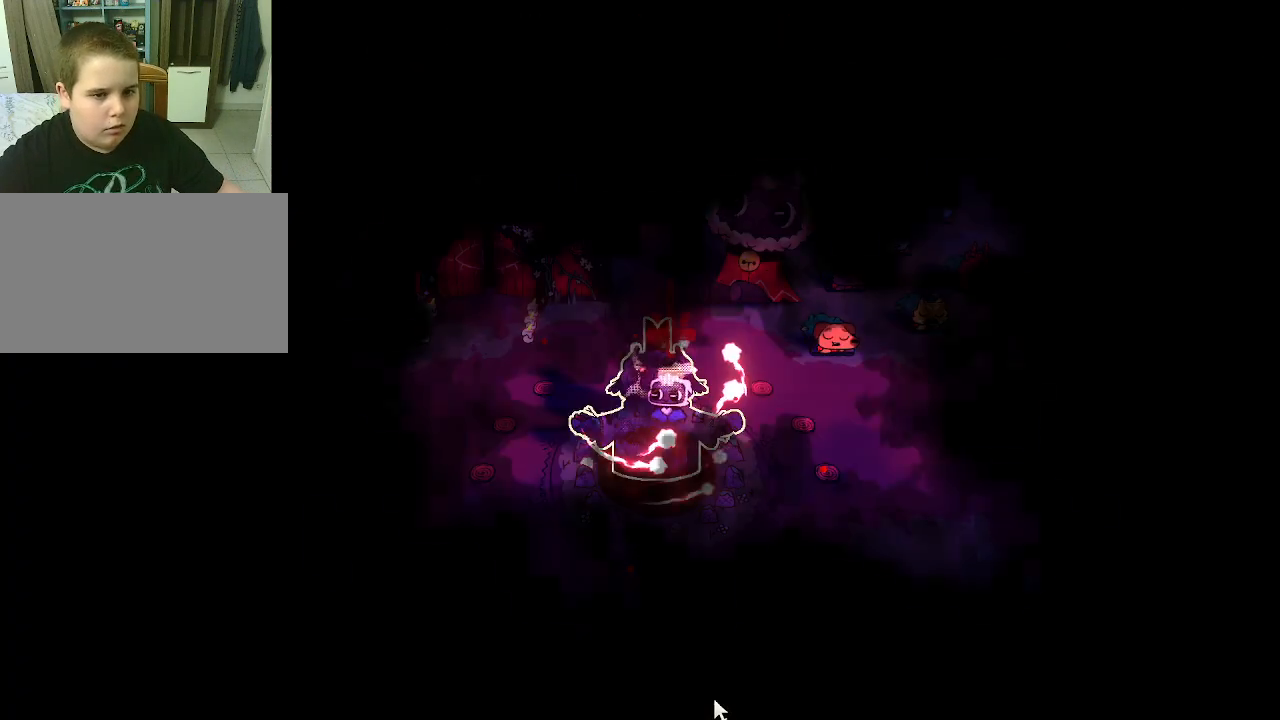
{"keys": ["a"], "mouse": [], "mouse_move": "still", "events": [[233, "a", "down"]]}
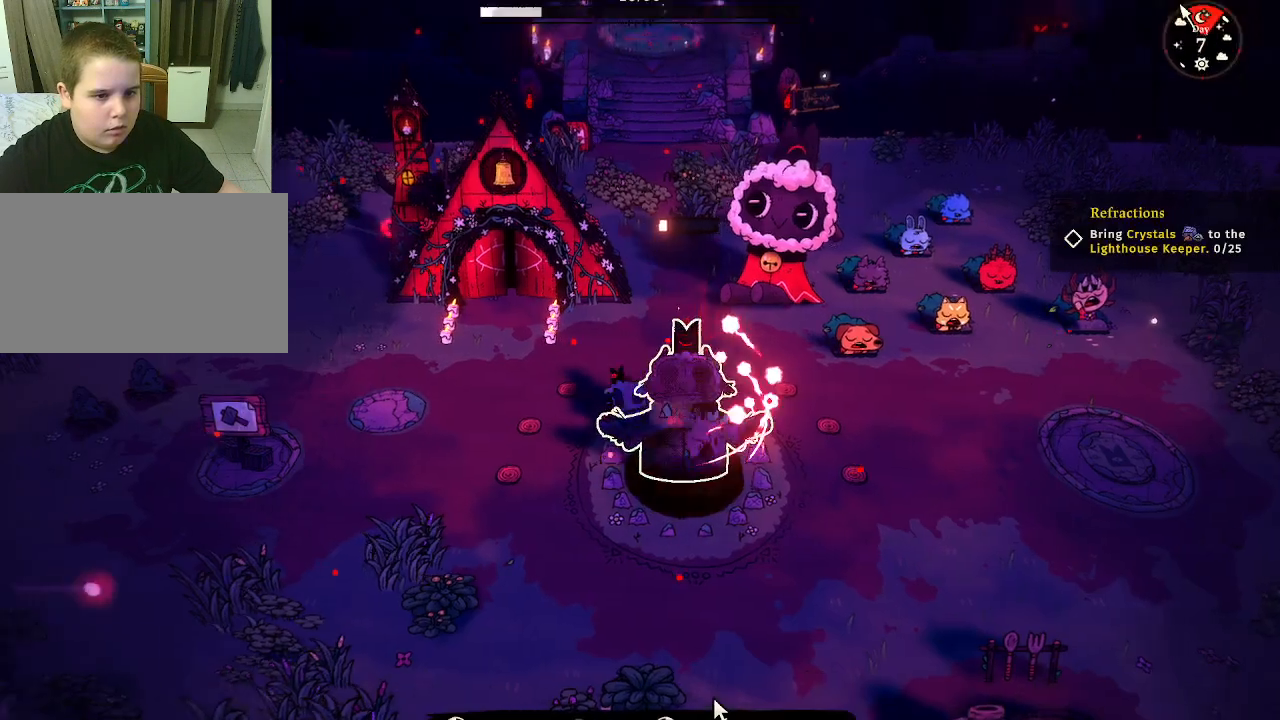
{"keys": ["a"], "mouse": [], "mouse_move": "still", "events": []}
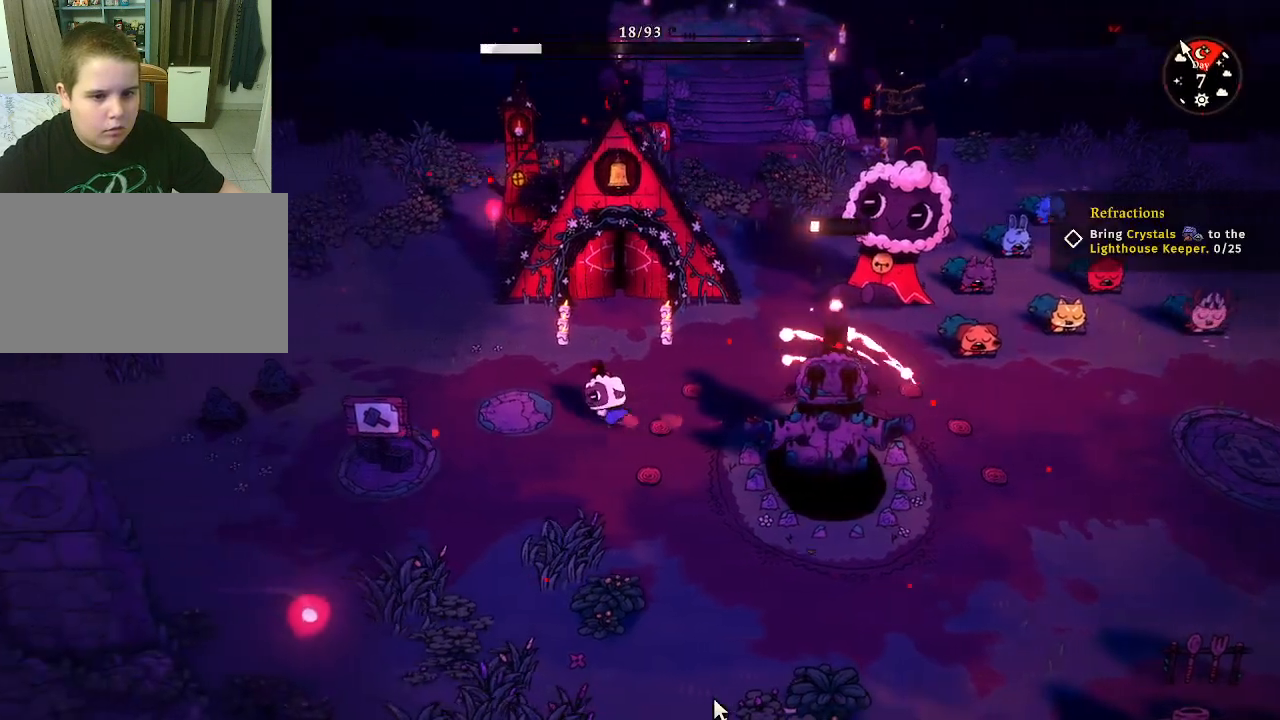
{"keys": ["a"], "mouse": [], "mouse_move": "still", "events": [[167, "s", "down"], [467, "s", "up"]]}
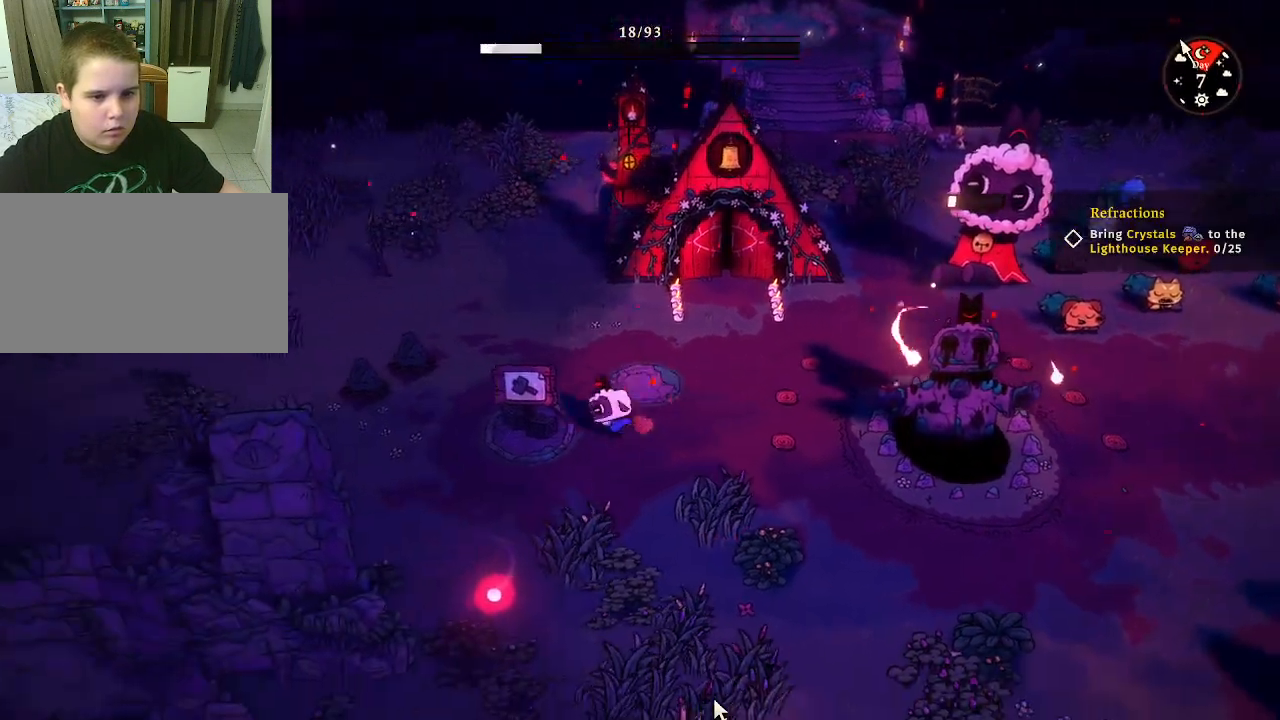
{"keys": [], "mouse": [], "mouse_move": "still", "events": [[33, "mouse_left", "down"], [133, "a", "up"], [200, "a", "down"], [233, "a", "up"], [233, "mouse_left", "up"]]}
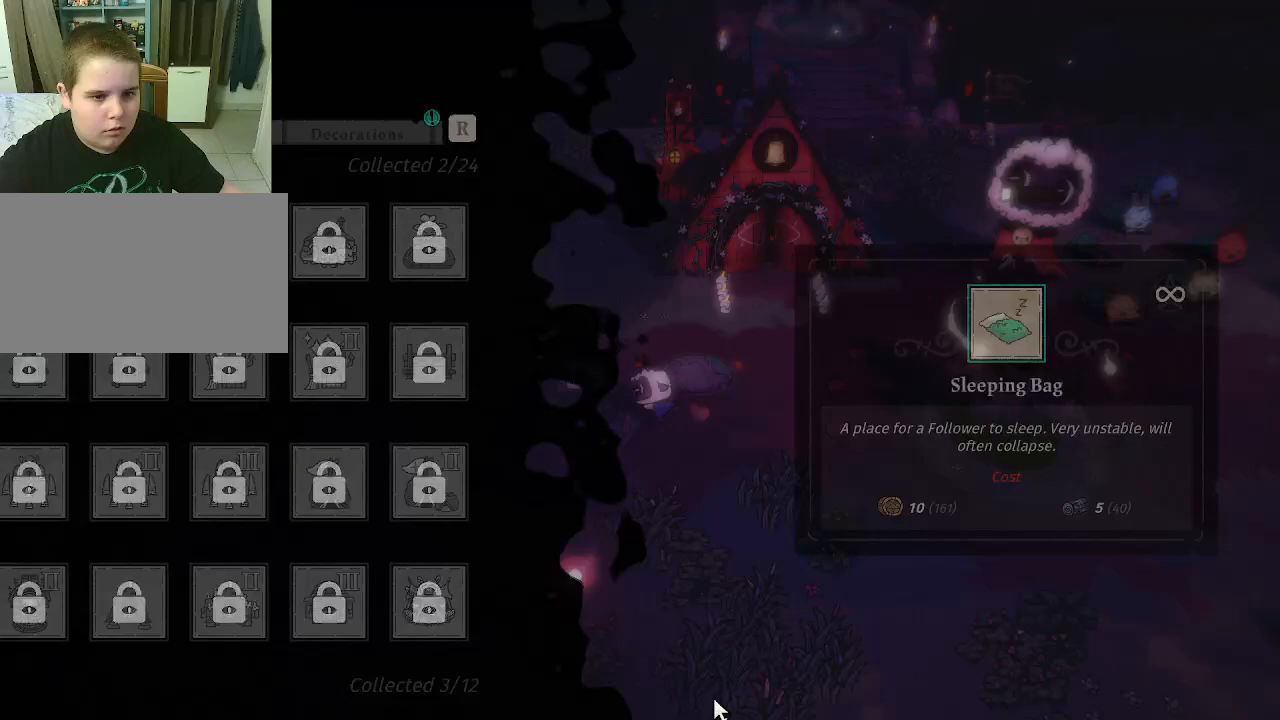
{"keys": [], "mouse": [], "mouse_move": "up-left", "events": []}
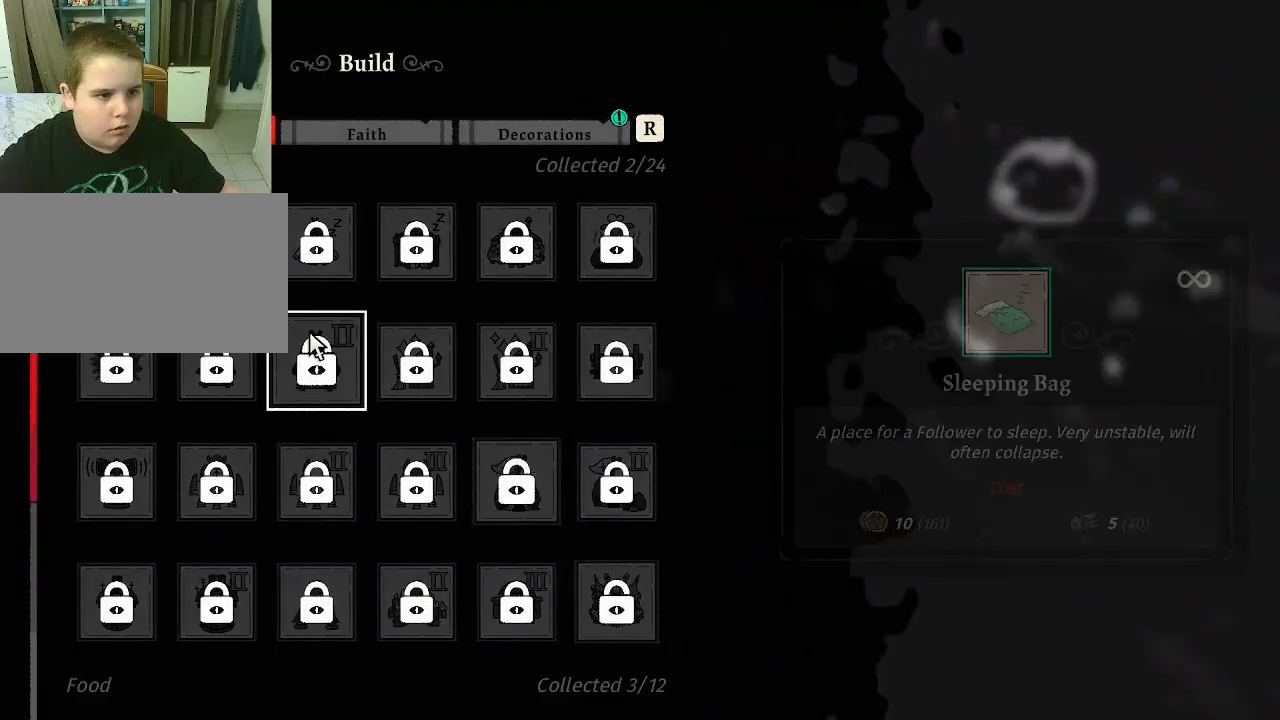
{"keys": [], "mouse": [], "mouse_move": "still", "events": []}
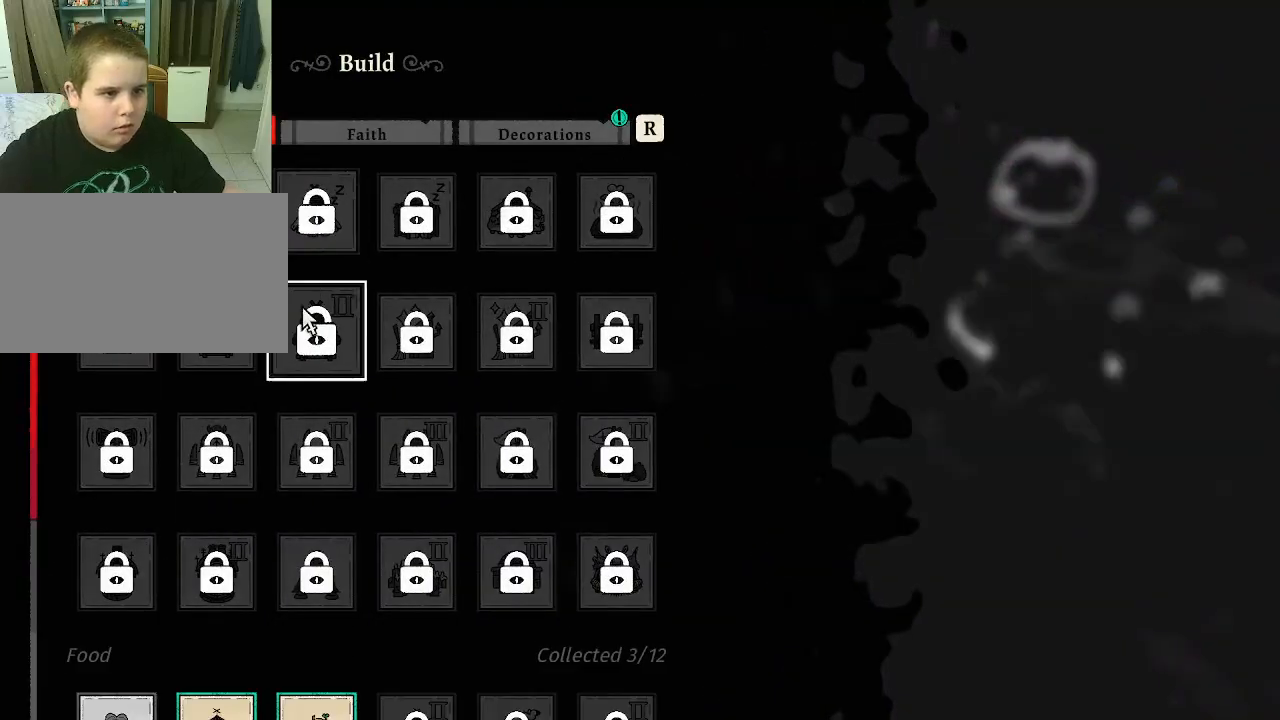
{"keys": [], "mouse": ["wheel"], "mouse_move": "still", "events": [[133, "mouse_wheel", "down"], [233, "mouse_wheel", "up"], [500, "mouse_wheel", "down"]]}
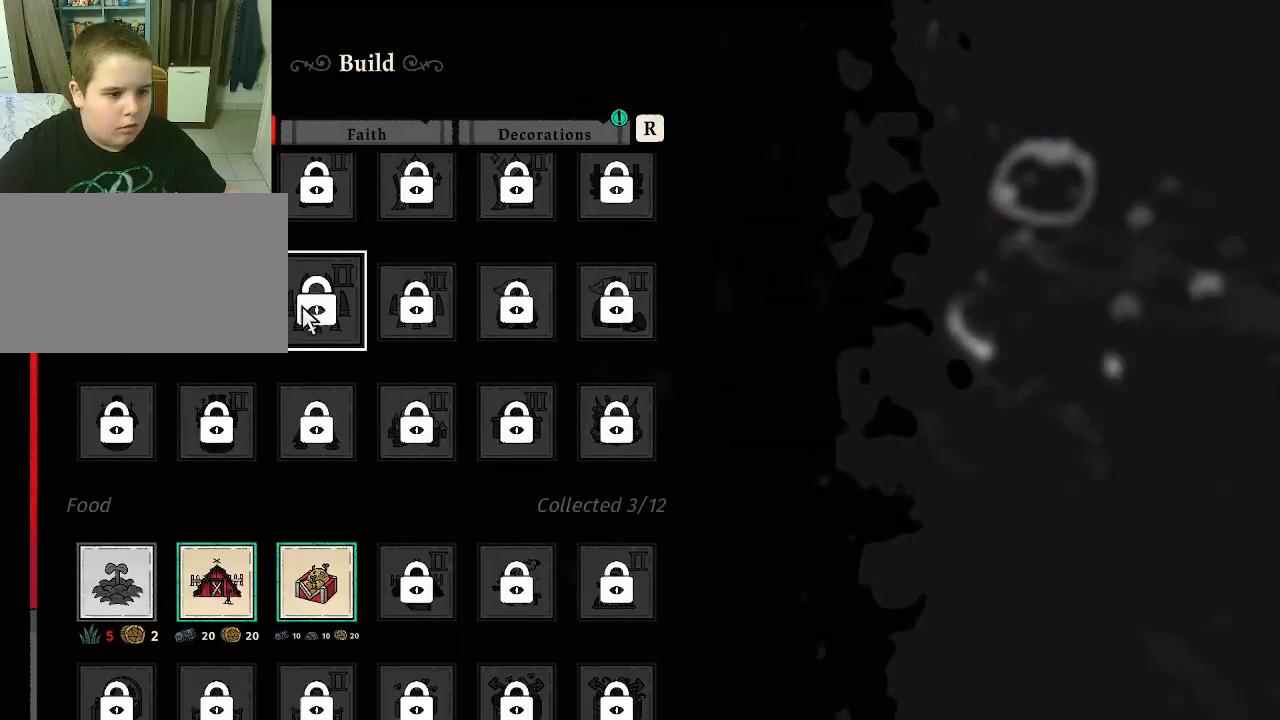
{"keys": [], "mouse": ["wheel"], "mouse_move": "still", "events": [[167, "mouse_wheel", "up"], [433, "mouse_wheel", "down"]]}
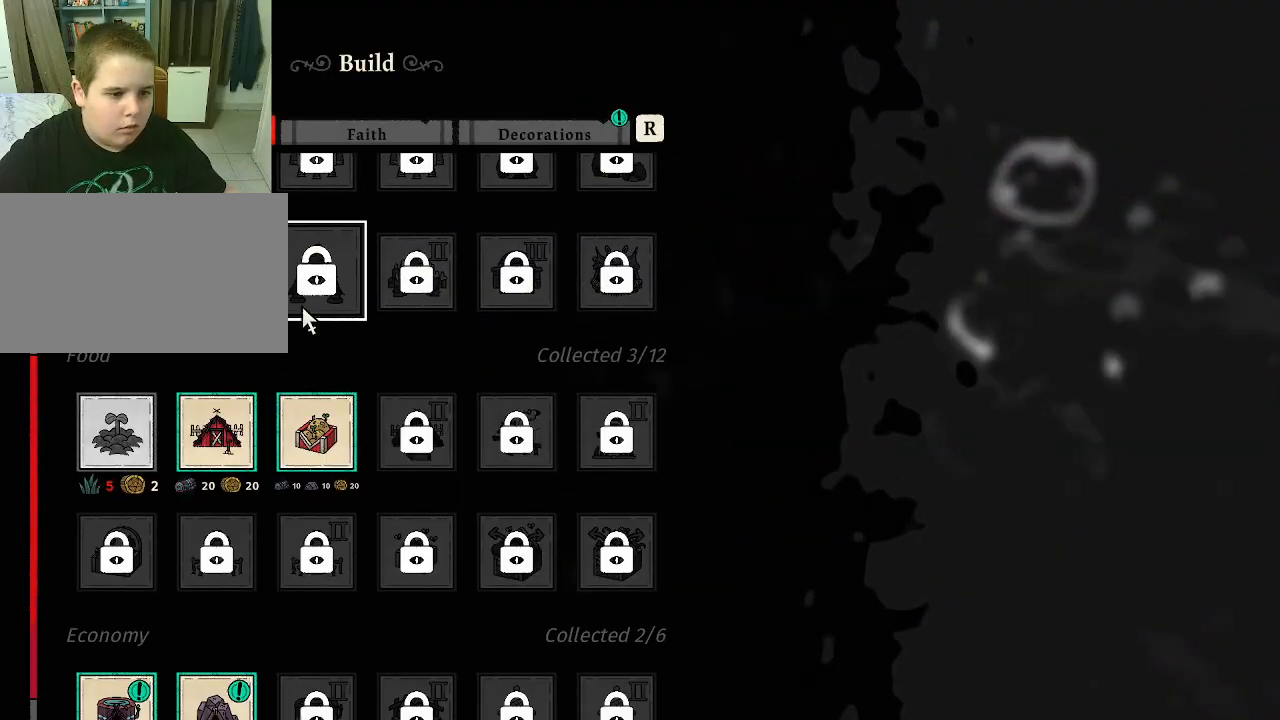
{"keys": [], "mouse": ["wheel"], "mouse_move": "still", "events": [[33, "mouse_wheel", "up"], [367, "mouse_wheel", "down"]]}
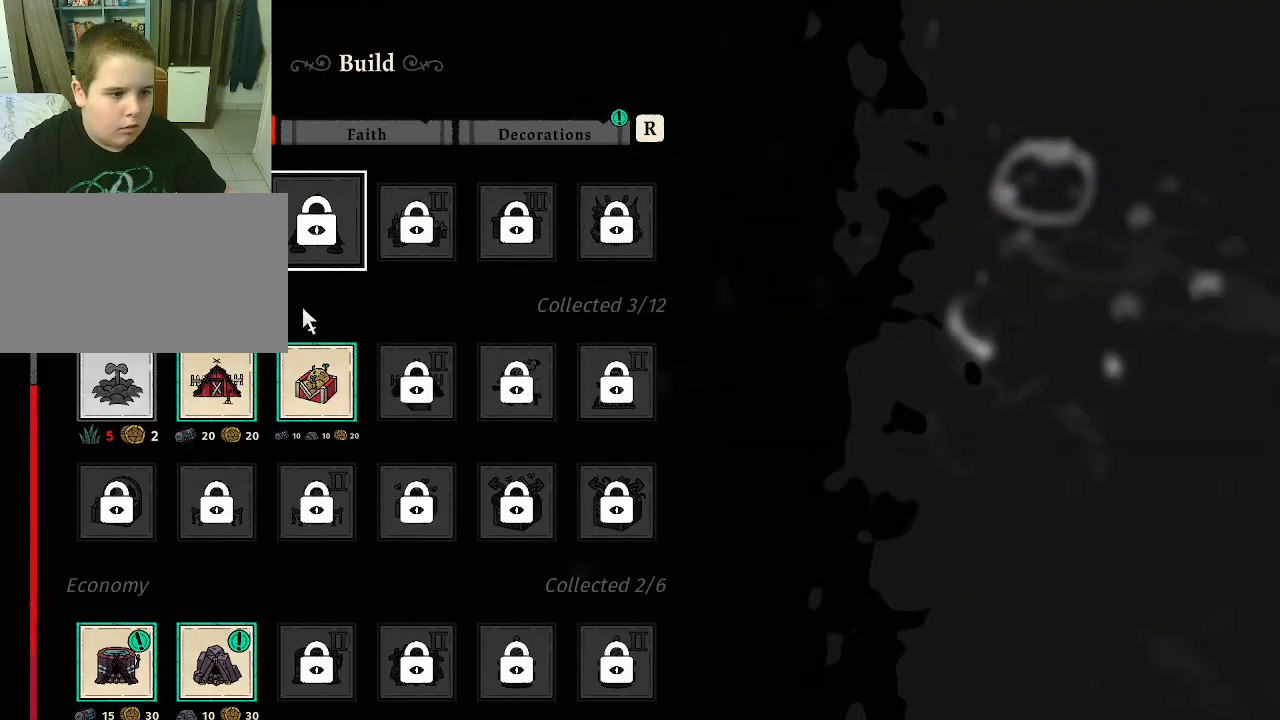
{"keys": [], "mouse": [], "mouse_move": "still", "events": [[33, "mouse_wheel", "up"], [267, "mouse_wheel", "down"], [333, "mouse_wheel", "up"]]}
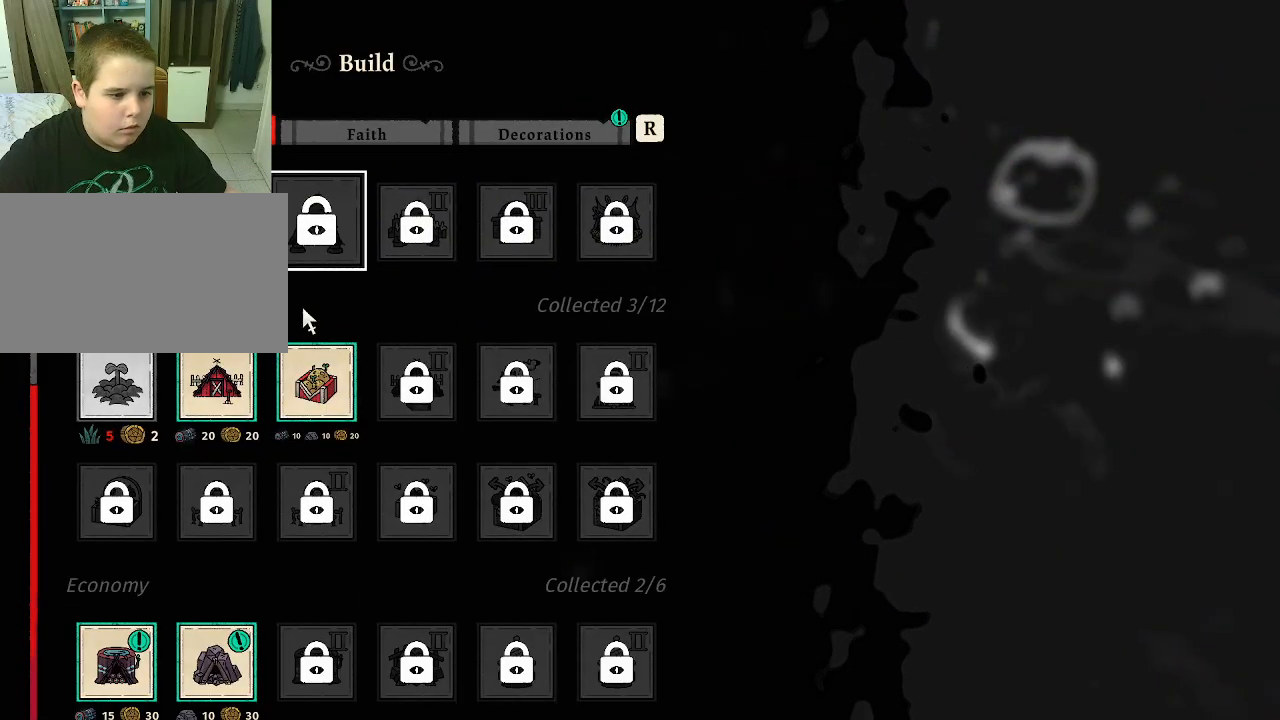
{"keys": [], "mouse": [], "mouse_move": "down", "events": [[100, "mouse_wheel", "down"], [200, "mouse_wheel", "up"]]}
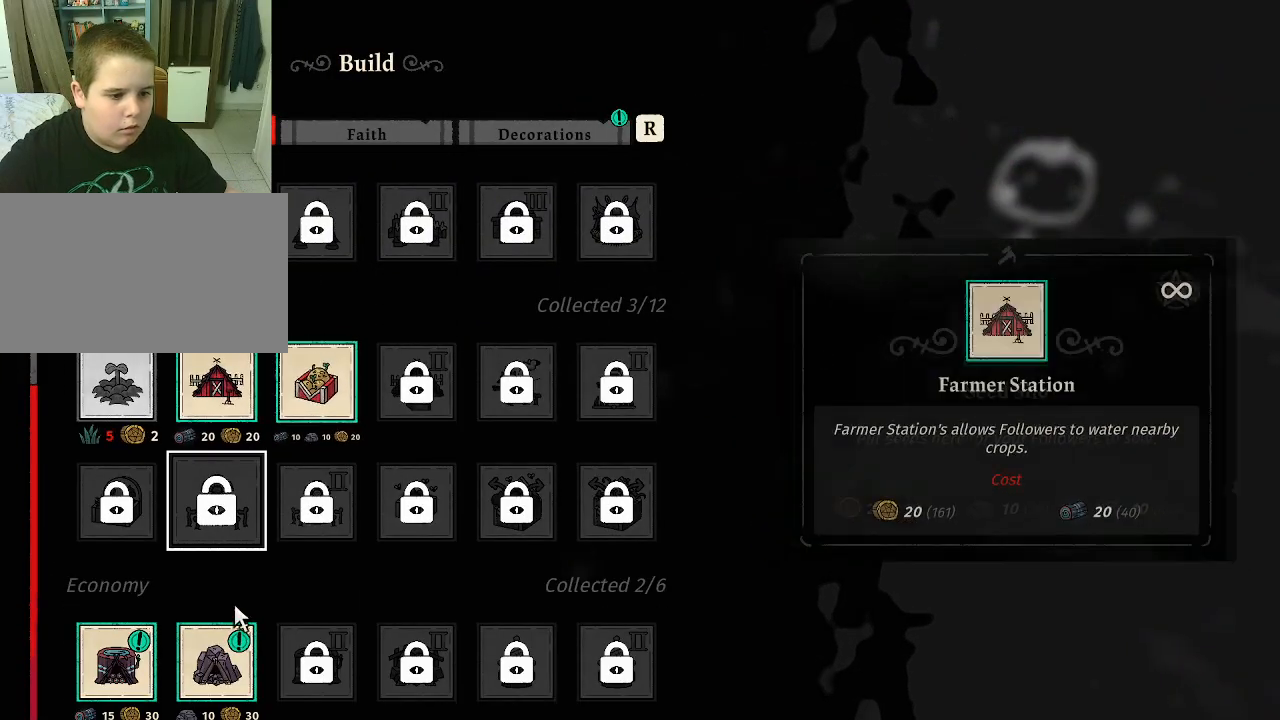
{"keys": [], "mouse": ["left"], "mouse_move": "still", "events": [[500, "mouse_left", "down"]]}
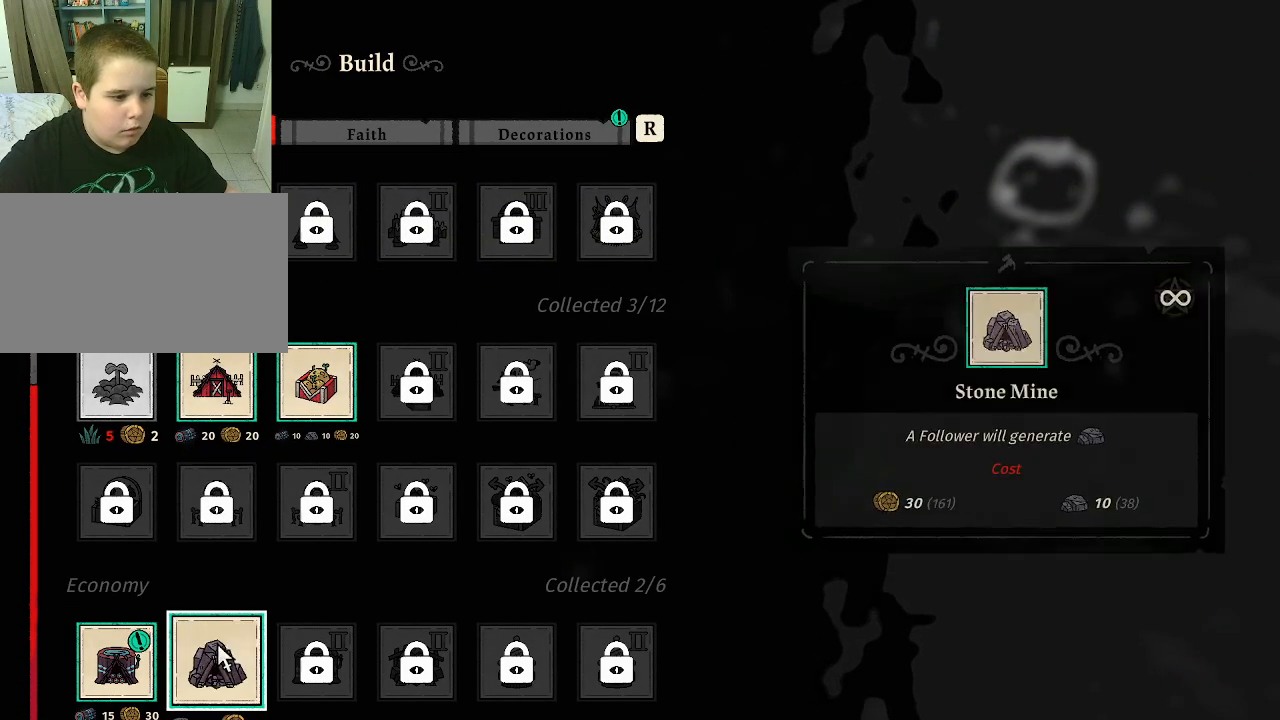
{"keys": [], "mouse": [], "mouse_move": "still", "events": [[100, "mouse_left", "up"]]}
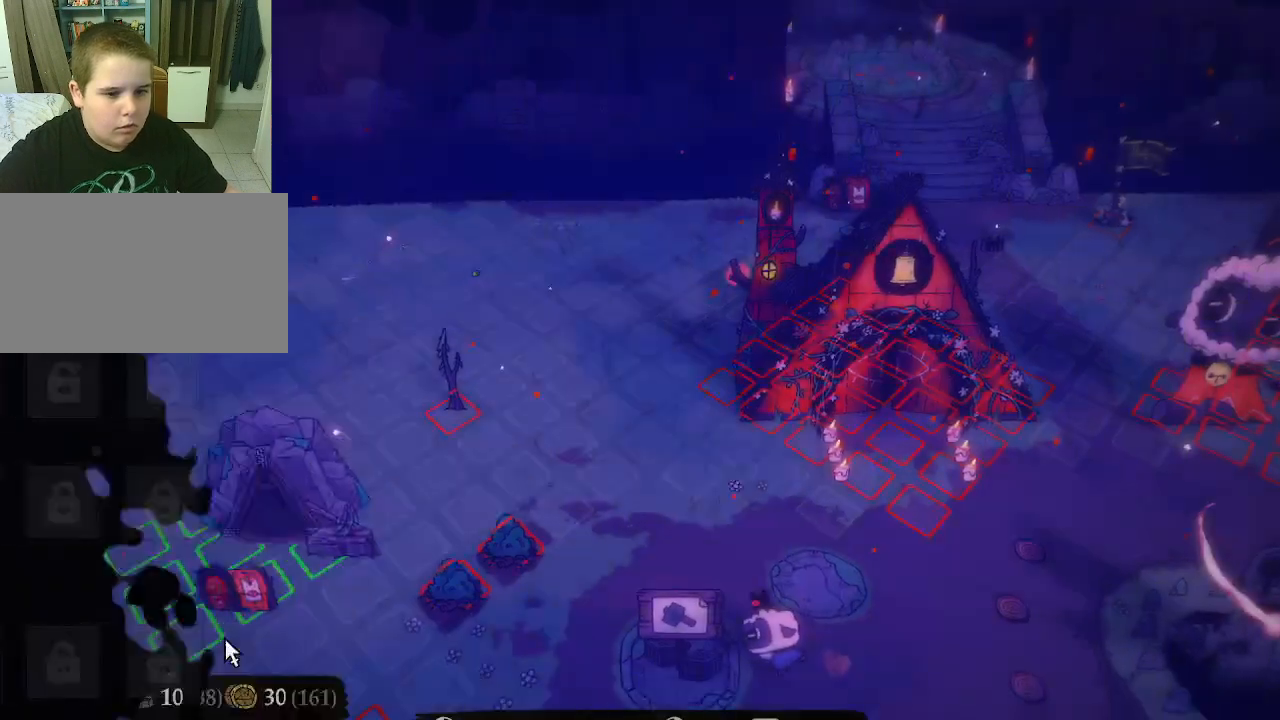
{"keys": [], "mouse": [], "mouse_move": "down-right", "events": []}
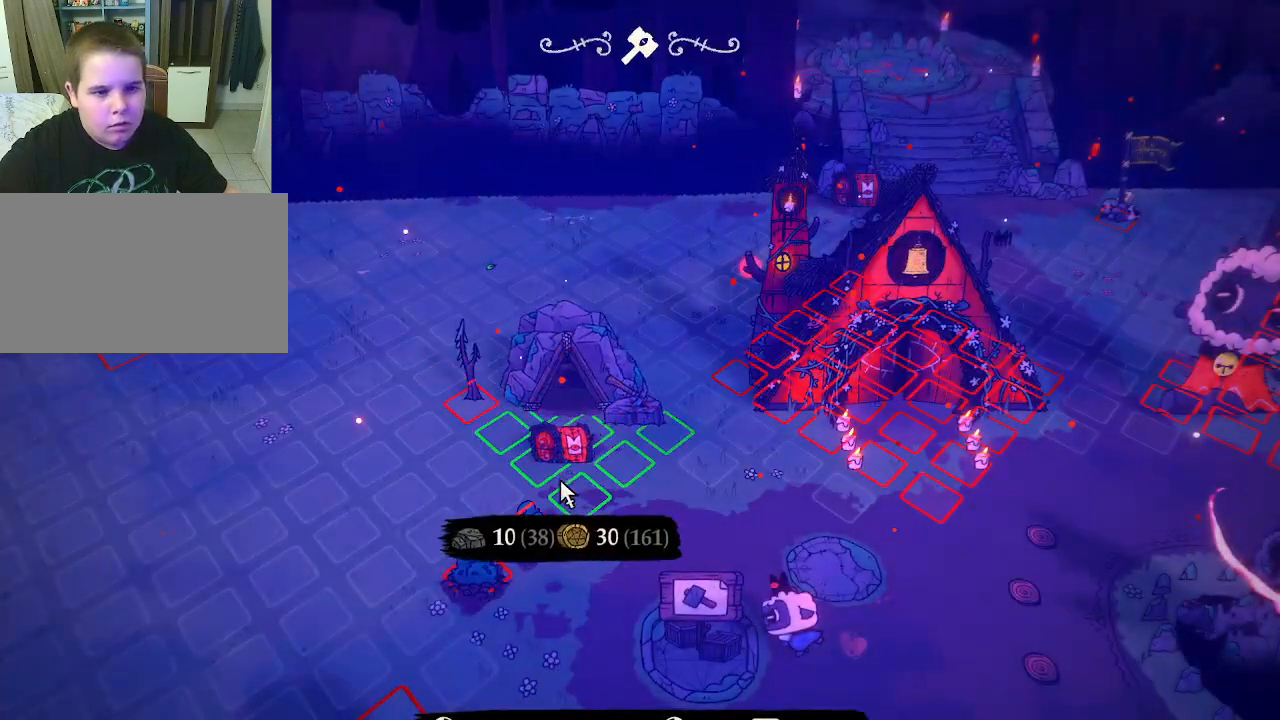
{"keys": [], "mouse": [], "mouse_move": "right", "events": []}
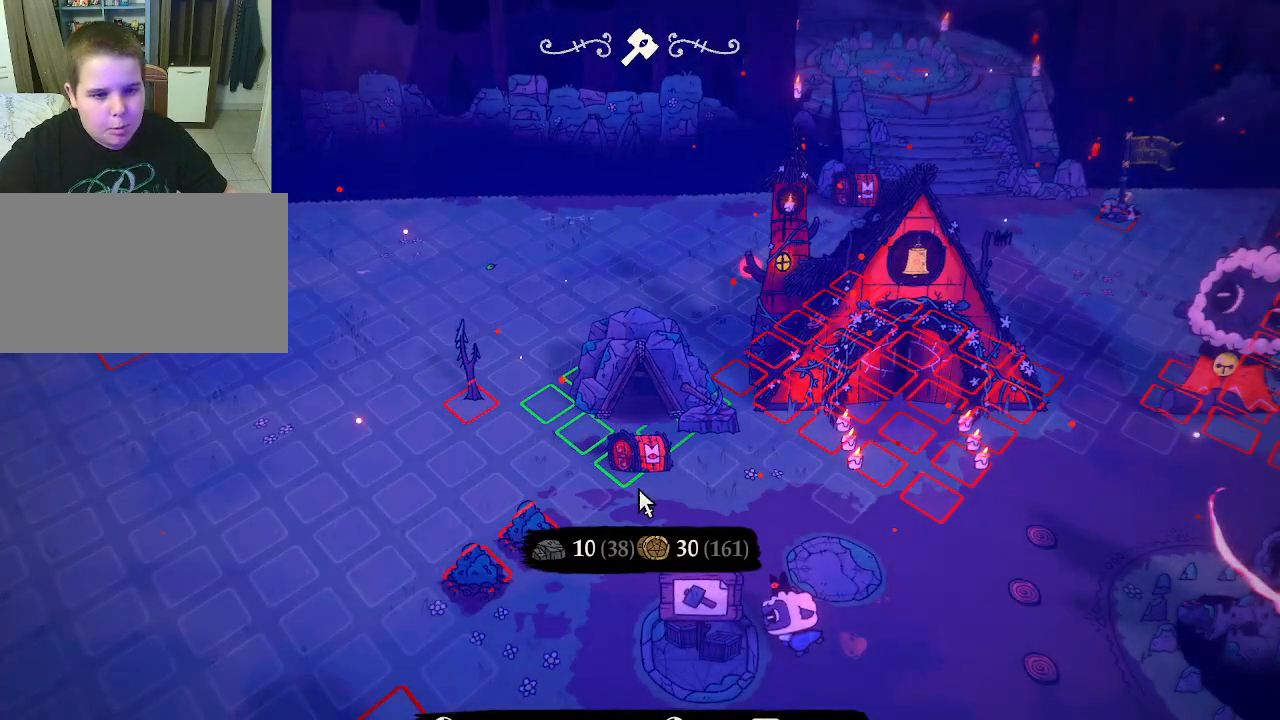
{"keys": [], "mouse": [], "mouse_move": "down-left", "events": []}
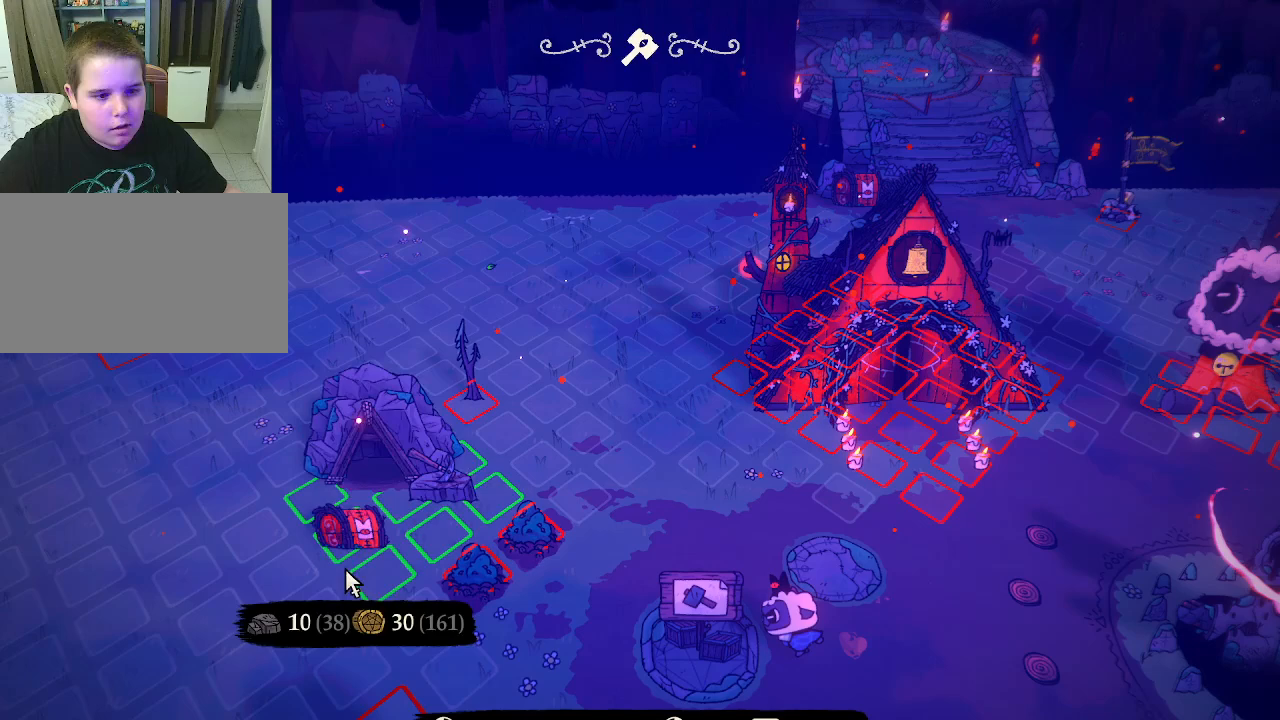
{"keys": [], "mouse": [], "mouse_move": "up-left", "events": []}
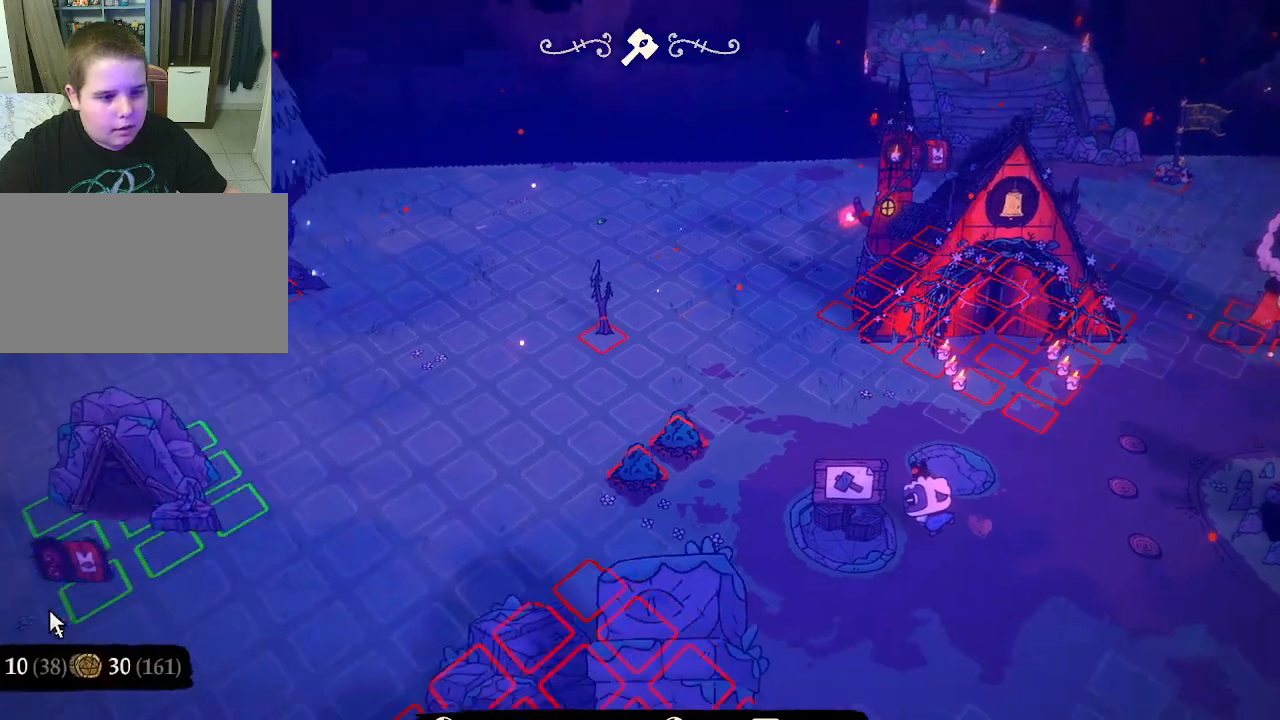
{"keys": [], "mouse": [], "mouse_move": "up-left", "events": []}
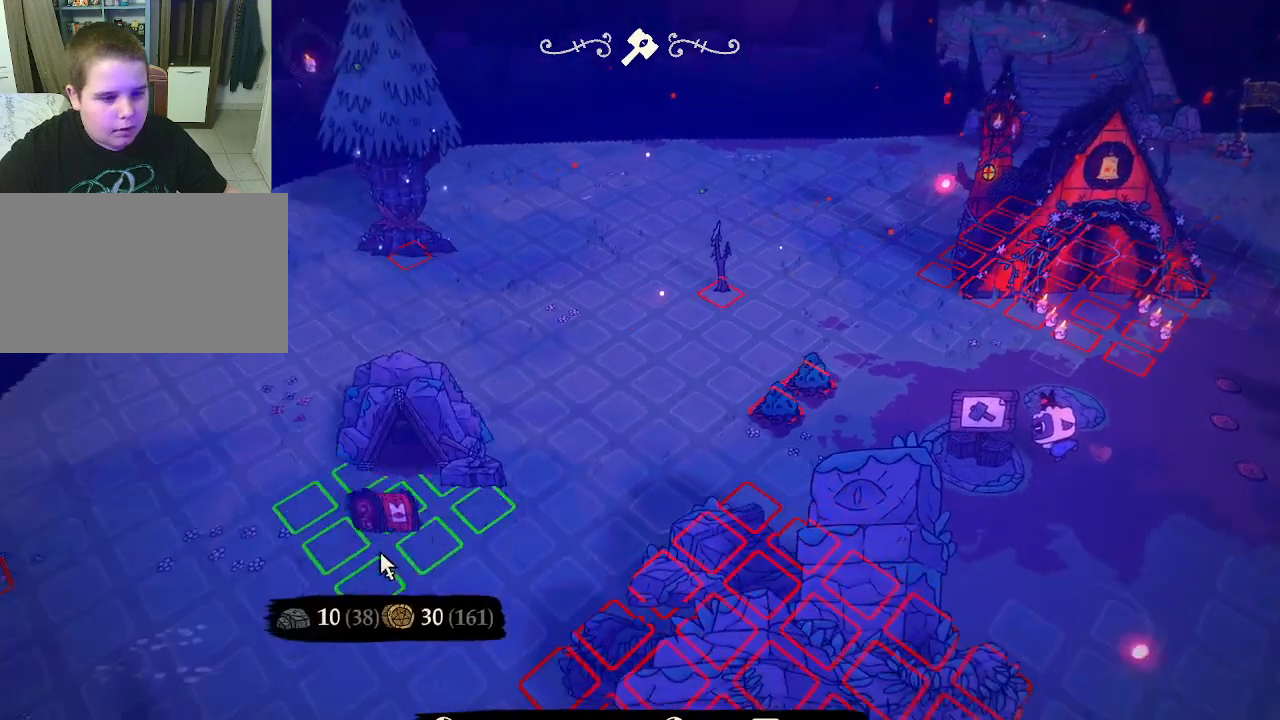
{"keys": [], "mouse": [], "mouse_move": "still", "events": []}
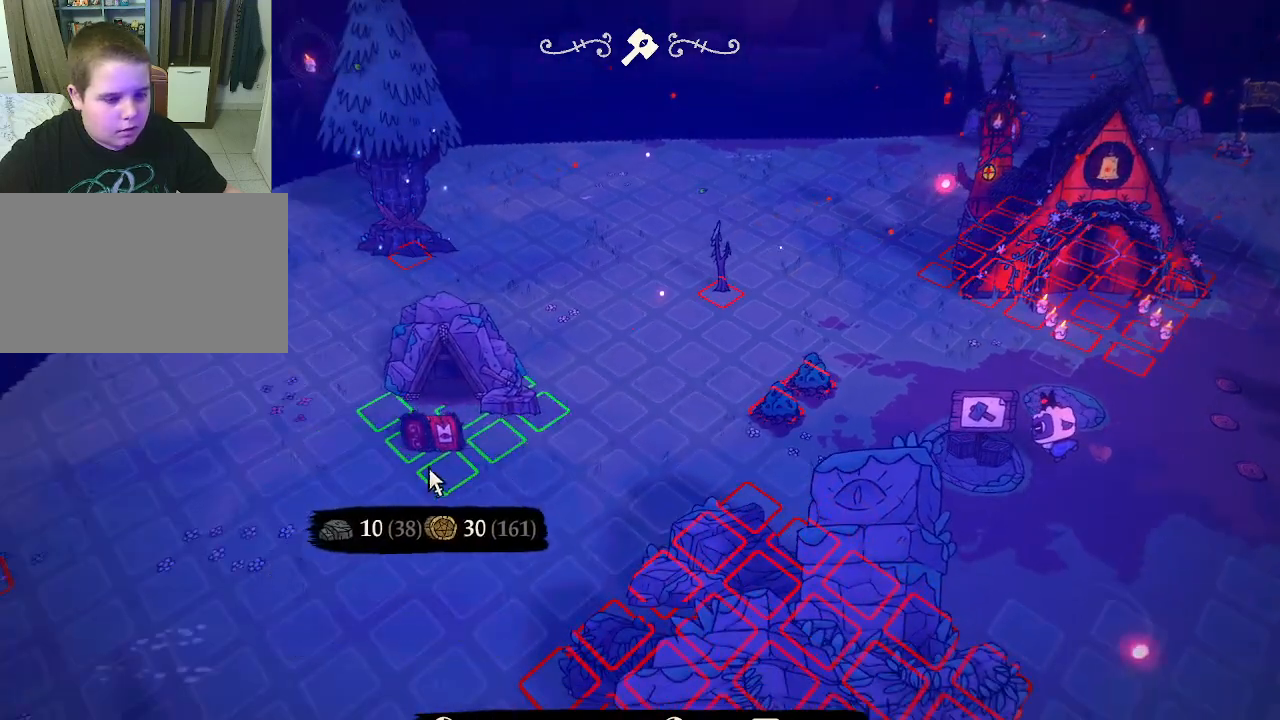
{"keys": [], "mouse": [], "mouse_move": "still", "events": []}
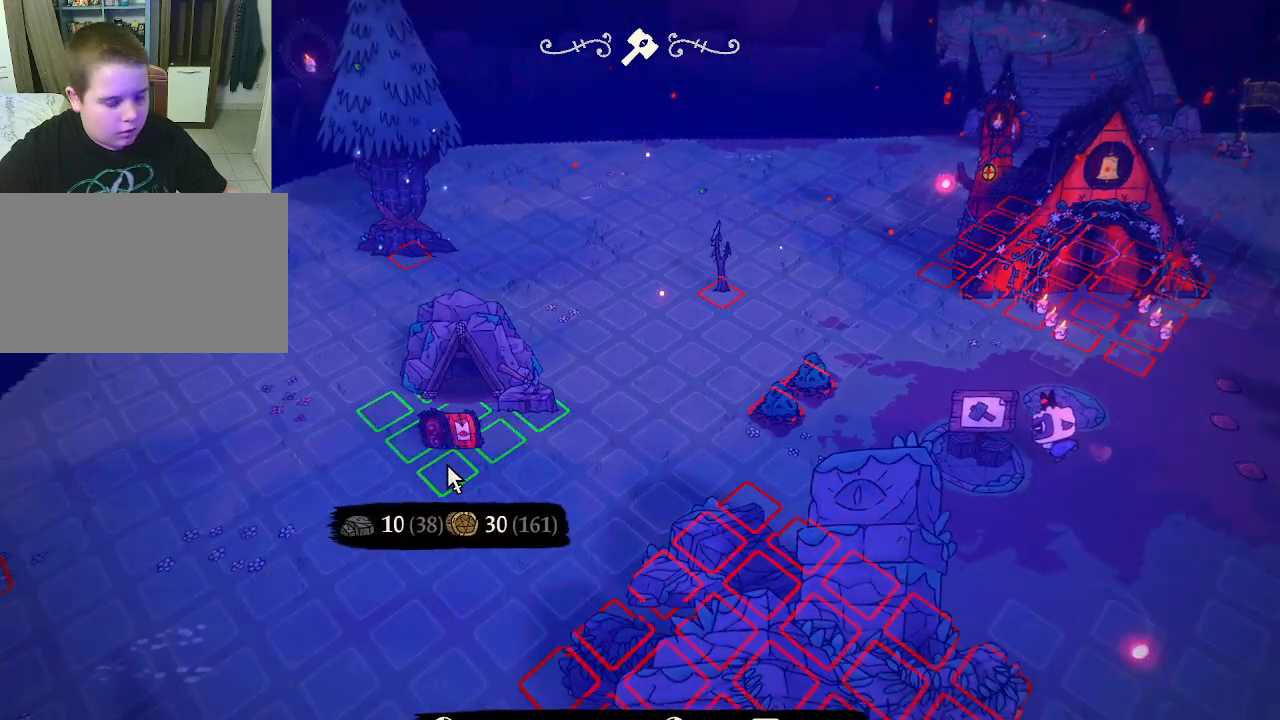
{"keys": [], "mouse": [], "mouse_move": "still", "events": [[400, "mouse_right", "down"], [500, "mouse_right", "up"]]}
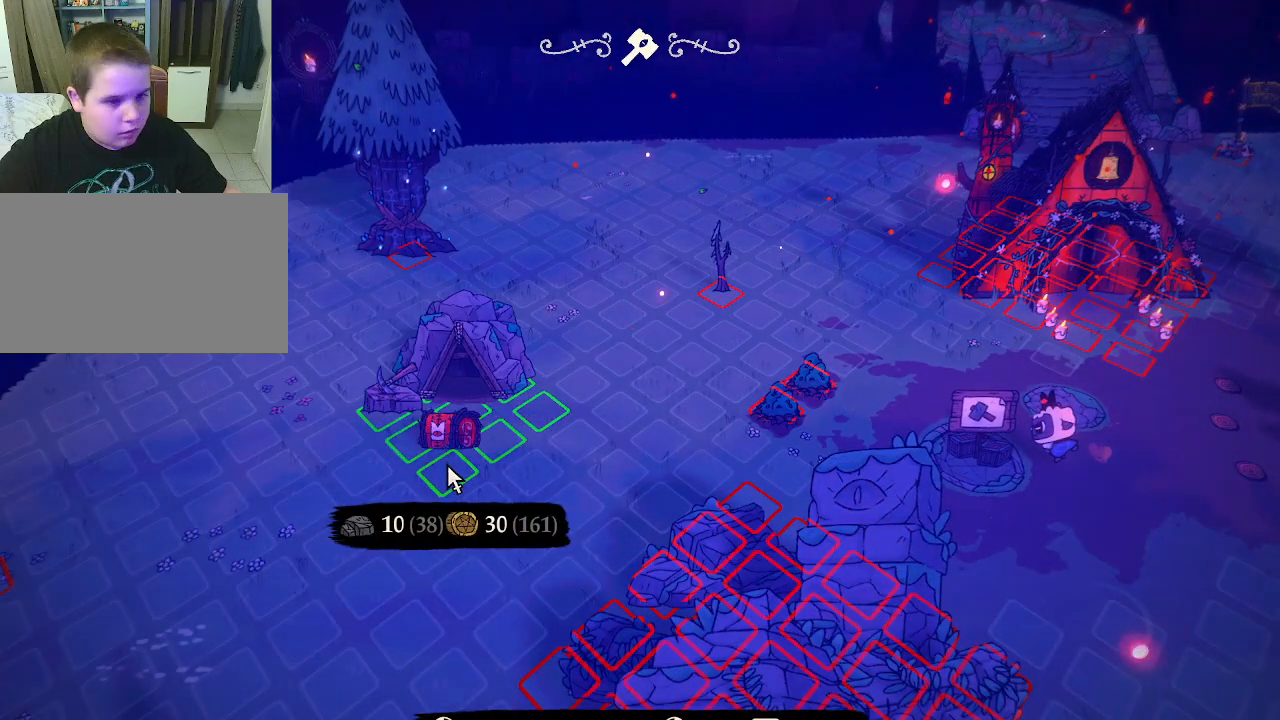
{"keys": [], "mouse": ["right"], "mouse_move": "still", "events": [[433, "mouse_right", "down"]]}
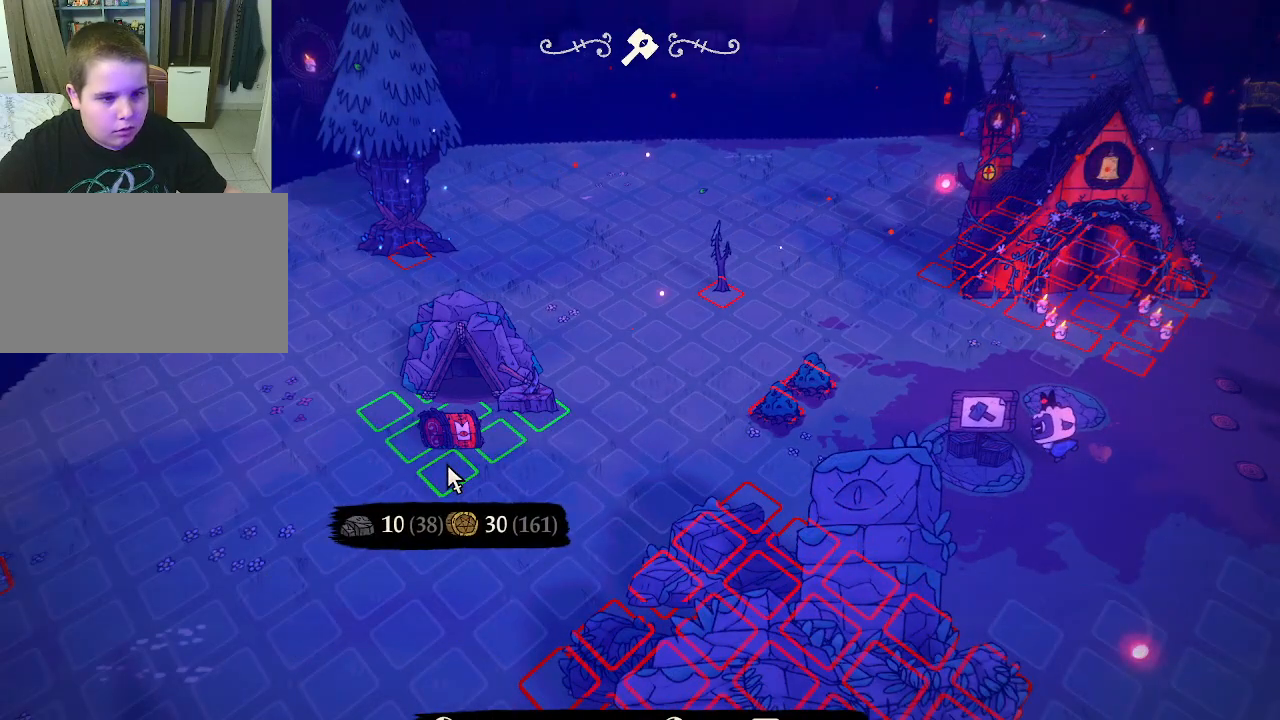
{"keys": [], "mouse": [], "mouse_move": "still", "events": [[100, "mouse_right", "up"]]}
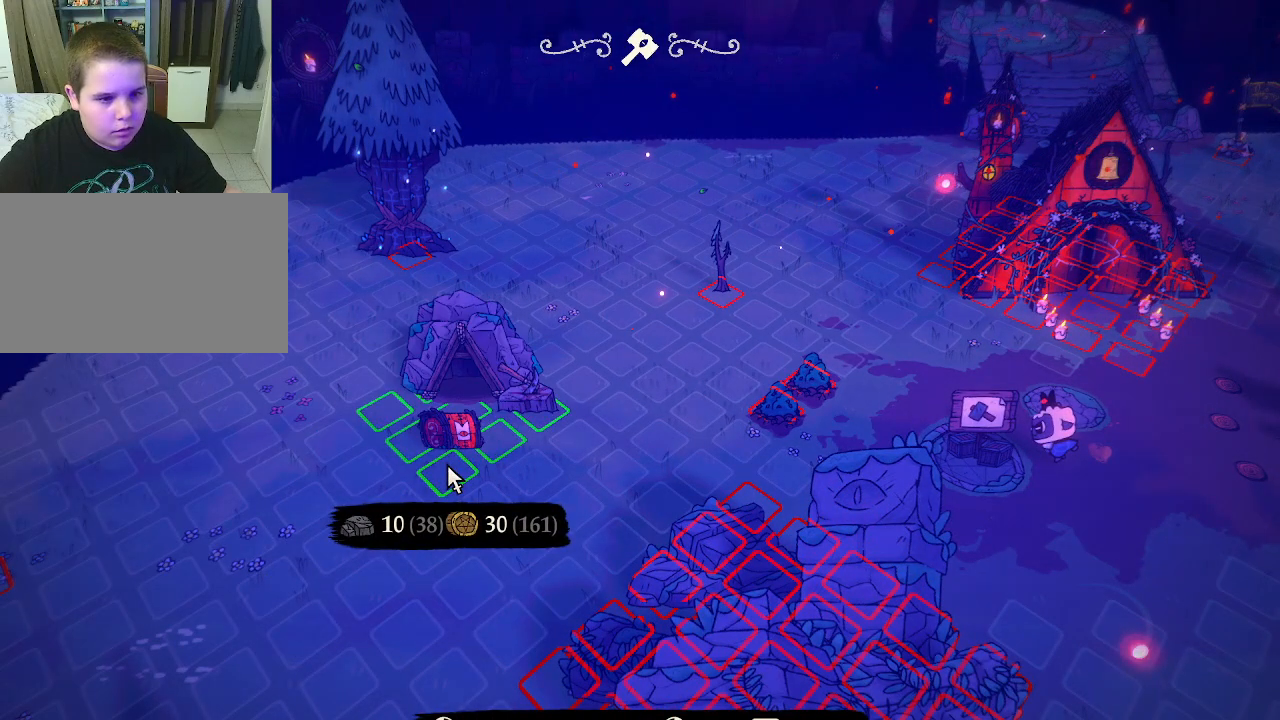
{"keys": [], "mouse": [], "mouse_move": "down-right", "events": []}
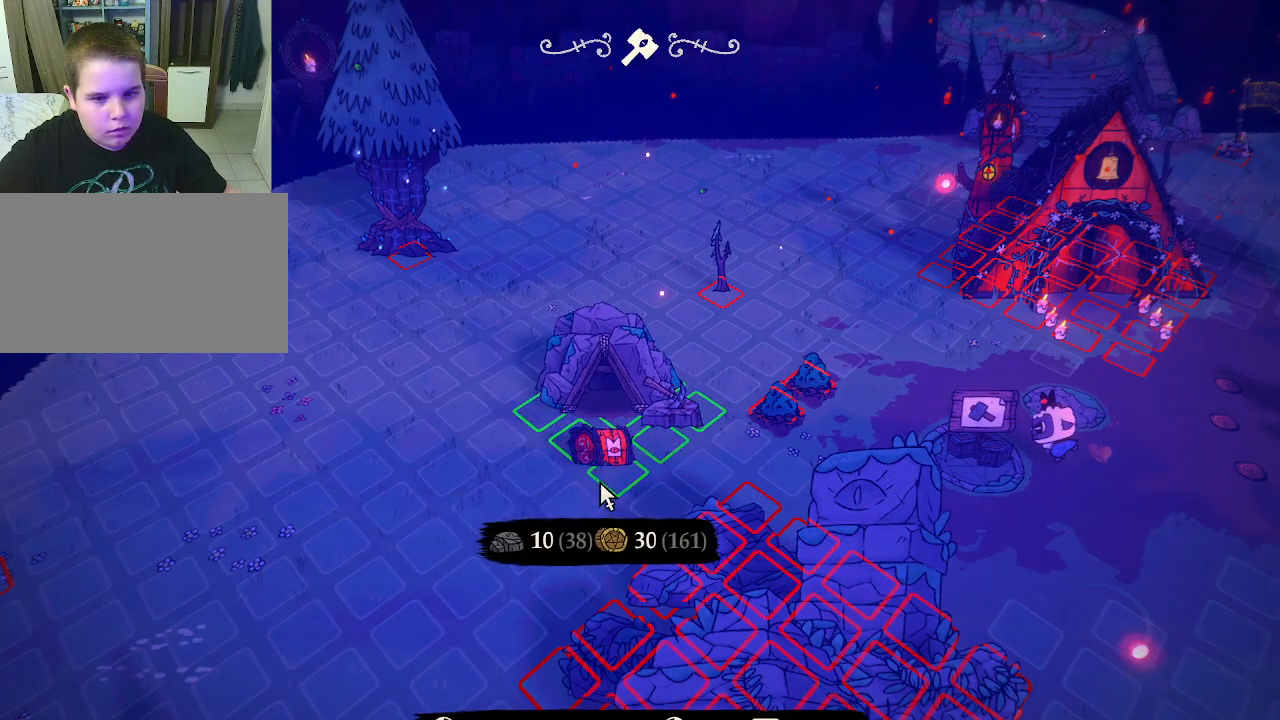
{"keys": [], "mouse": [], "mouse_move": "still", "events": []}
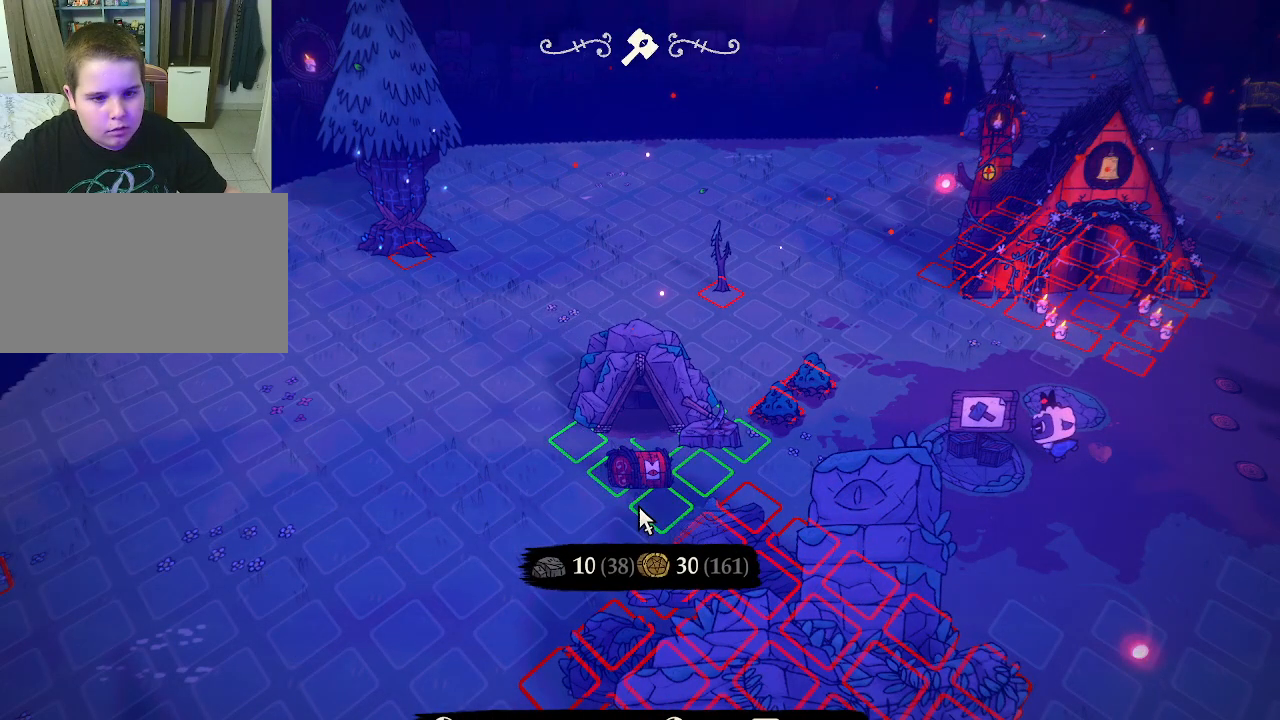
{"keys": [], "mouse": [], "mouse_move": "down-left", "events": []}
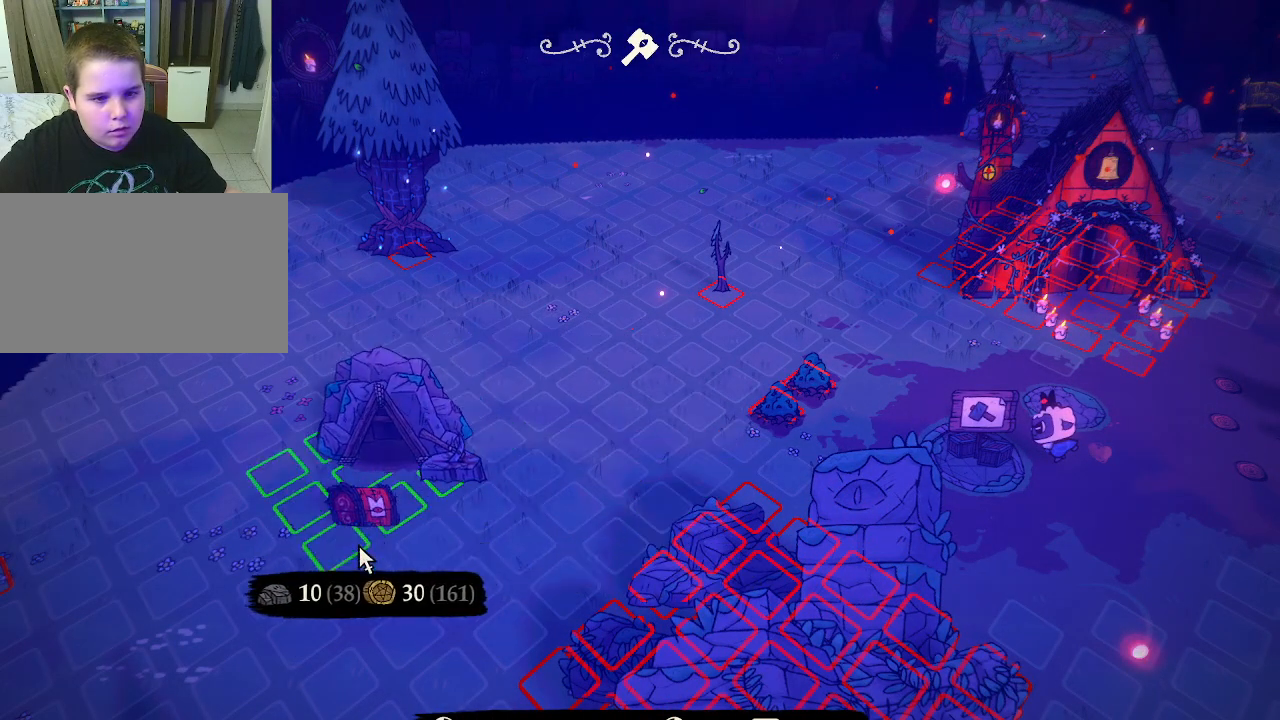
{"keys": [], "mouse": [], "mouse_move": "up-right", "events": []}